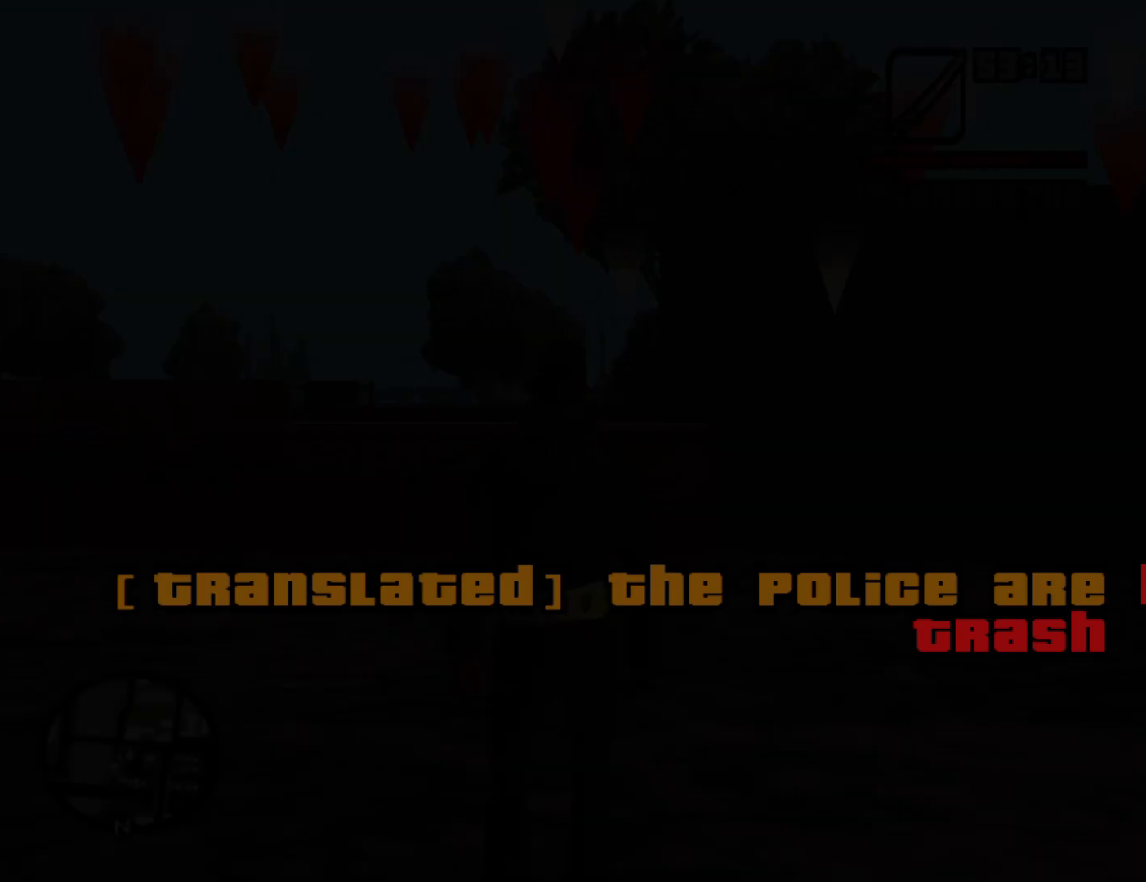
Gameplay with keyboard and mouse; each line is a JSON object with the keys and mouse buttons held at the frame after it. "events" lists presses ("down") and releases ("up") of "1", "2", "3", "4", "5", "6", "a", "alt", "c", "ctrl", "d", "down", "e", "escape", "f", "f1", "f2", "f3", "g", "h", "left", "num2", "q", "r", "right", "s", "shift", "space", "t", "tab", "up", "v", "w", "x", "z", "mouse_left", "mouse_middle", "mouse_right", "mouse_wheel_up" and "mouse_wheel_down" between this image and that frame as [ms after this image, input, new state], when the widget could be followed in between. "mouse_left", "mouse_middle", "mouse_right", "mouse_wheel_up", "mouse_wheel_down" = the "left", "middle", "right", "wheel_up", "wheel_down" buttons of the "mouse" list. No other keys are recorded. Mouse movement is not recorded.
{"keys": ["w"], "mouse": [], "events": [[350, "w", "down"]]}
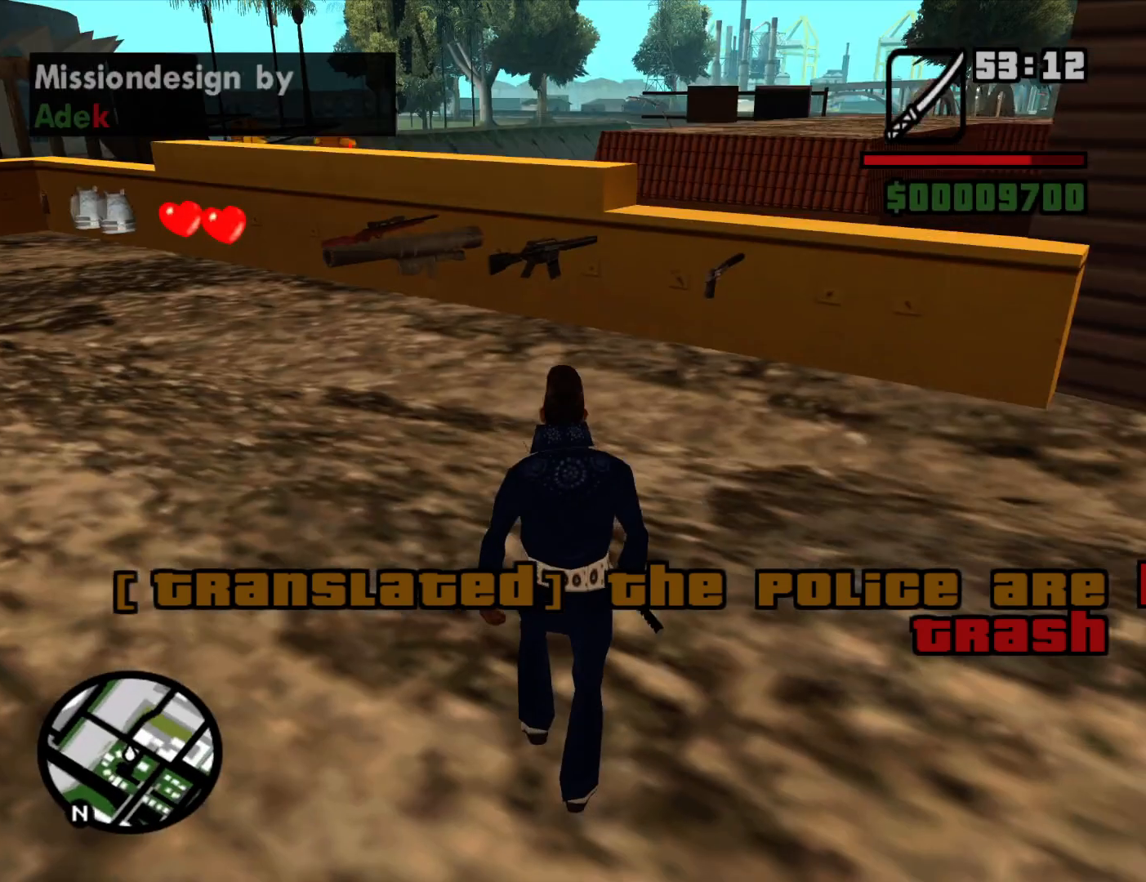
{"keys": ["d", "space", "w"], "mouse": [], "events": [[83, "space", "down"], [167, "space", "up"], [217, "d", "down"], [317, "space", "down"], [367, "space", "up"], [500, "space", "down"]]}
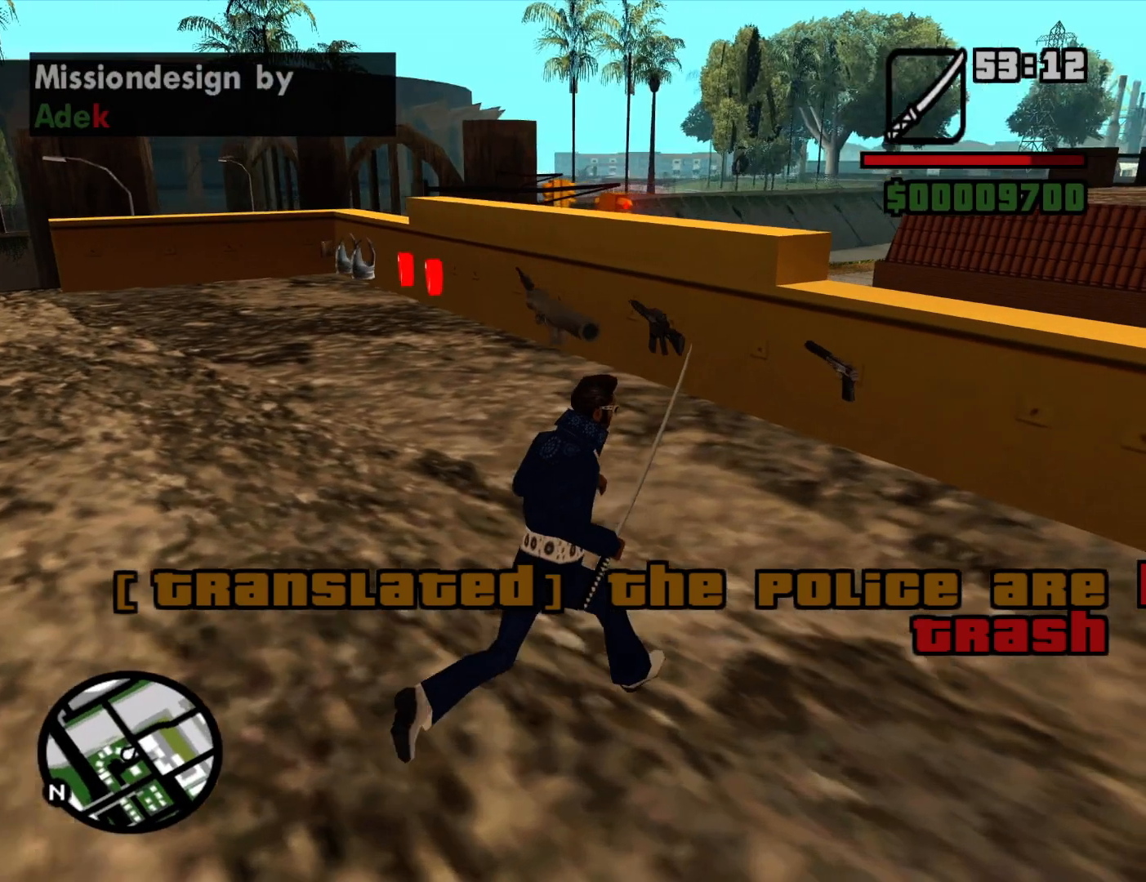
{"keys": ["space", "w"], "mouse": [], "events": [[100, "space", "up"], [233, "space", "down"], [283, "space", "up"], [333, "d", "up"], [417, "space", "down"]]}
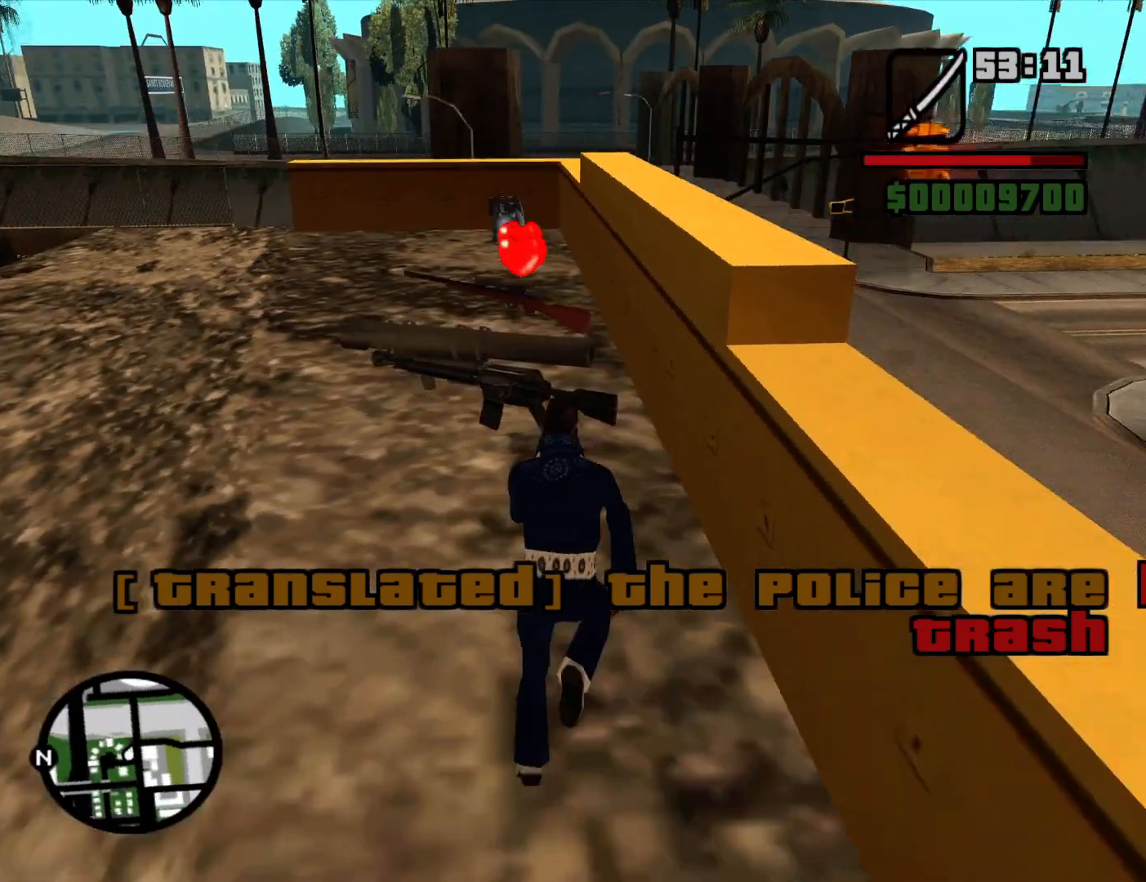
{"keys": ["w"], "mouse": [], "events": [[17, "space", "up"], [150, "space", "down"], [250, "space", "up"], [350, "space", "down"], [433, "space", "up"]]}
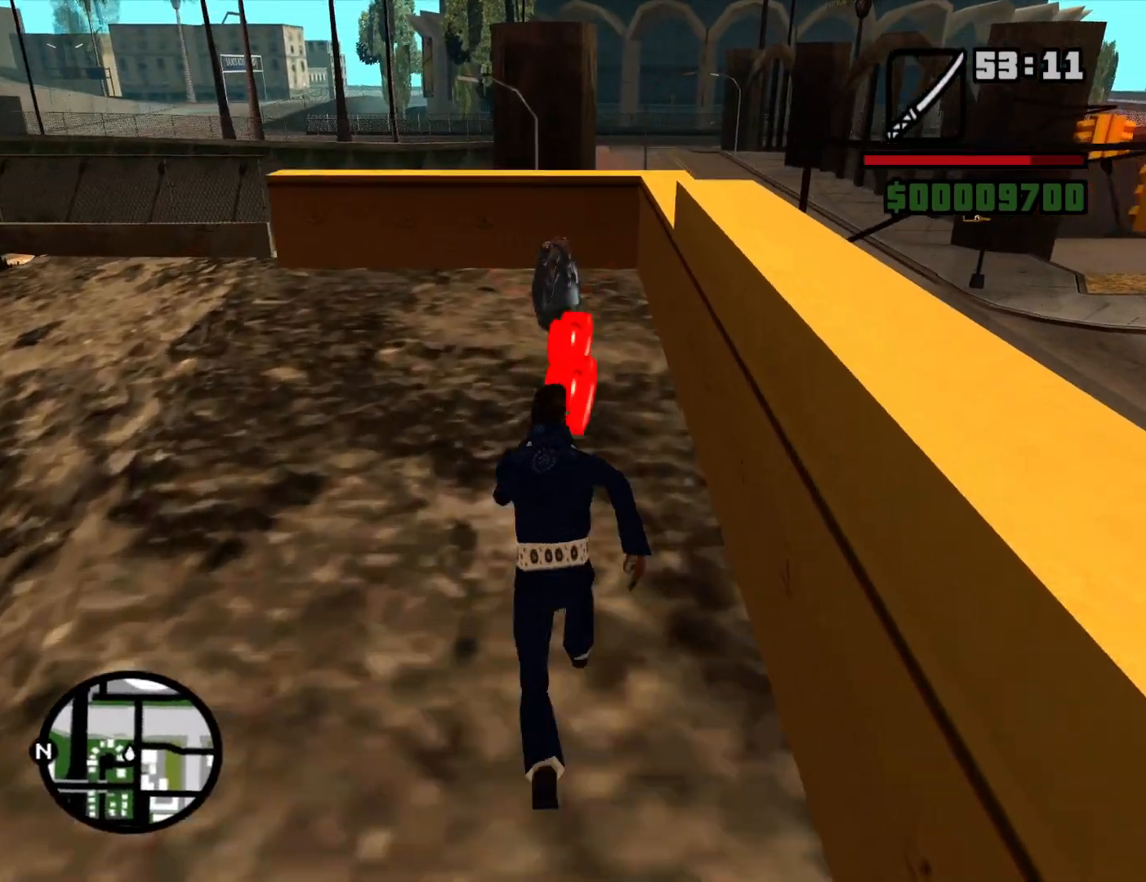
{"keys": ["w"], "mouse": [], "events": [[83, "space", "down"], [133, "space", "up"]]}
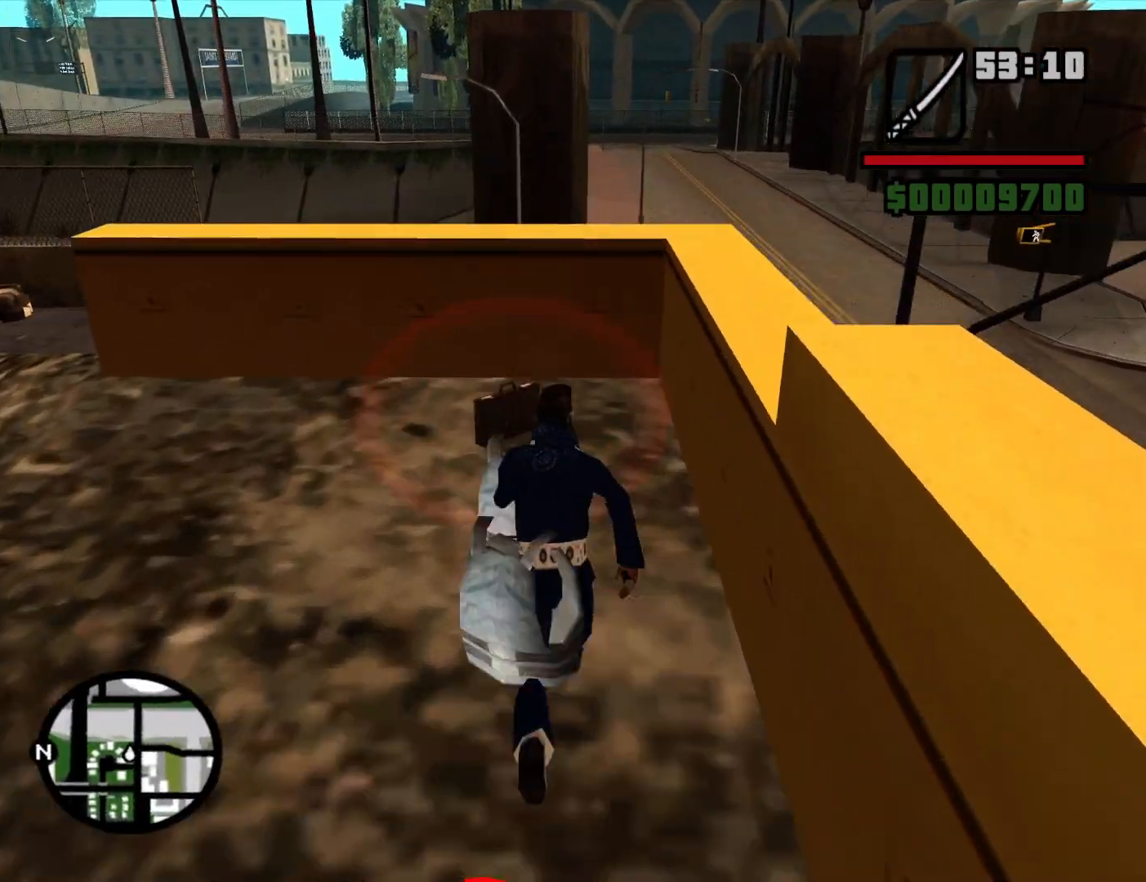
{"keys": ["d", "w"], "mouse": [], "events": [[183, "d", "down"]]}
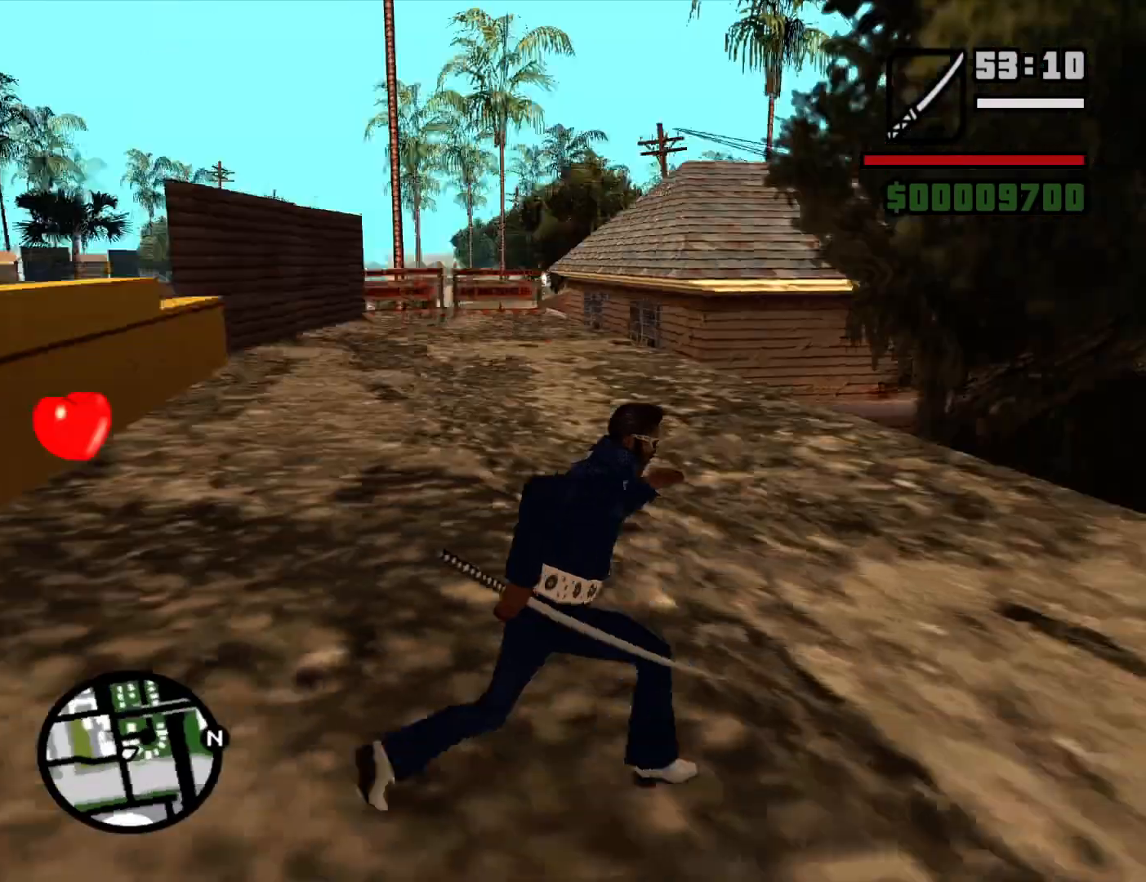
{"keys": ["a", "s"], "mouse": [], "events": [[250, "w", "up"], [350, "mouse_wheel_down", "down"], [400, "mouse_wheel_down", "up"], [400, "s", "down"], [433, "d", "up"], [483, "a", "down"]]}
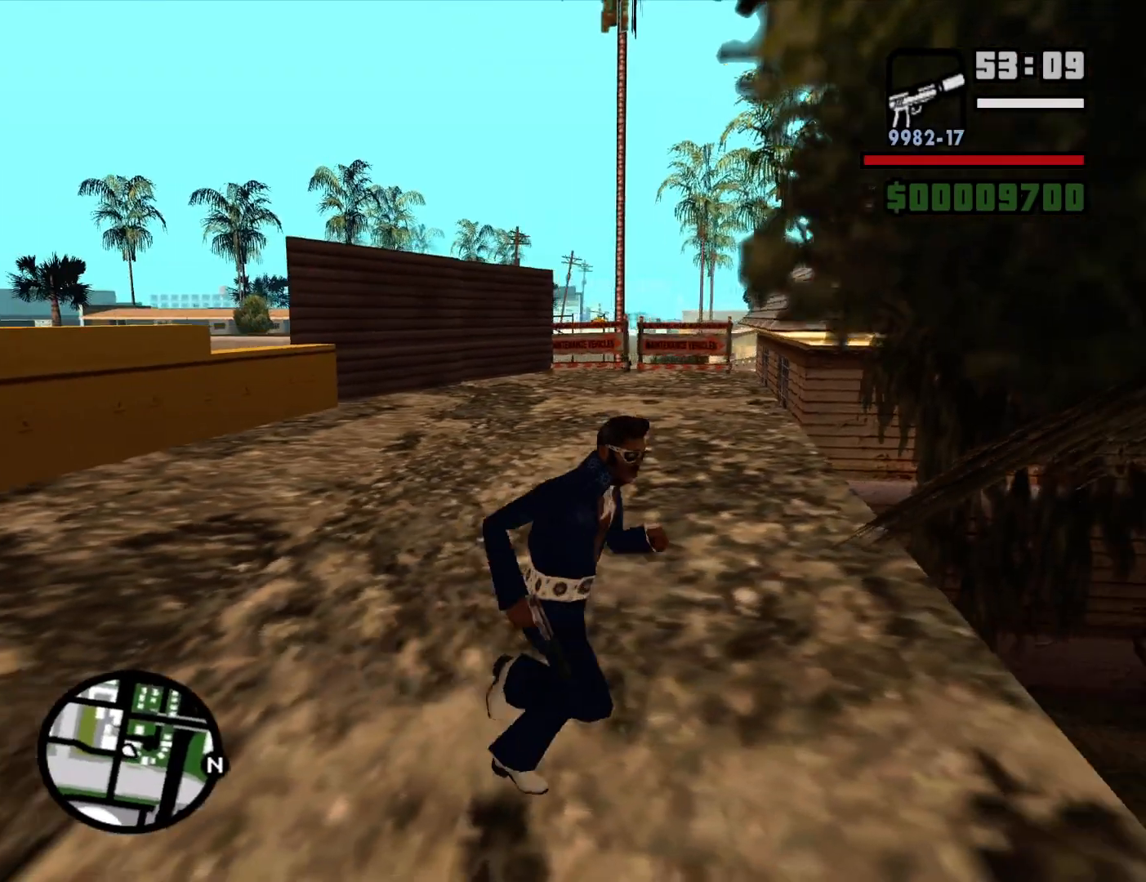
{"keys": ["a", "w"], "mouse": [], "events": [[133, "s", "up"], [217, "mouse_wheel_down", "down"], [317, "mouse_wheel_down", "up"], [317, "w", "down"]]}
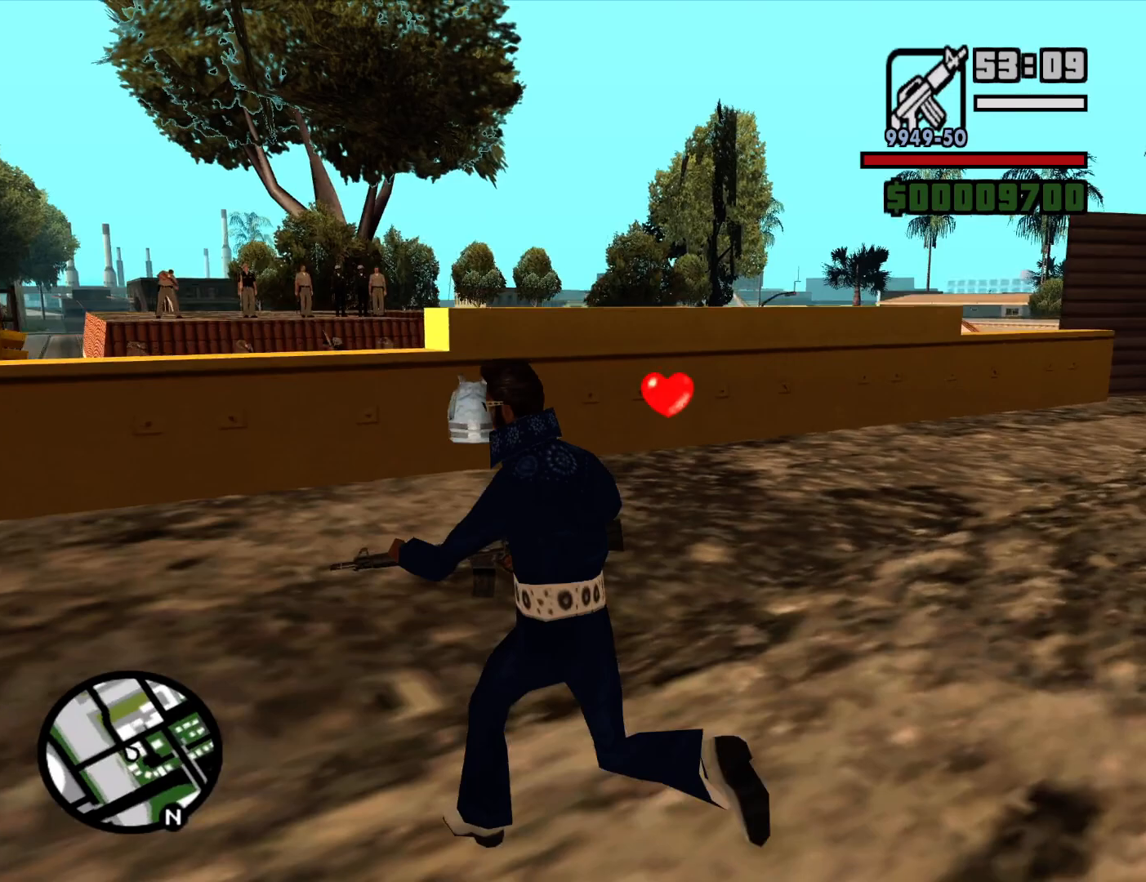
{"keys": ["w"], "mouse": [], "events": [[133, "a", "up"]]}
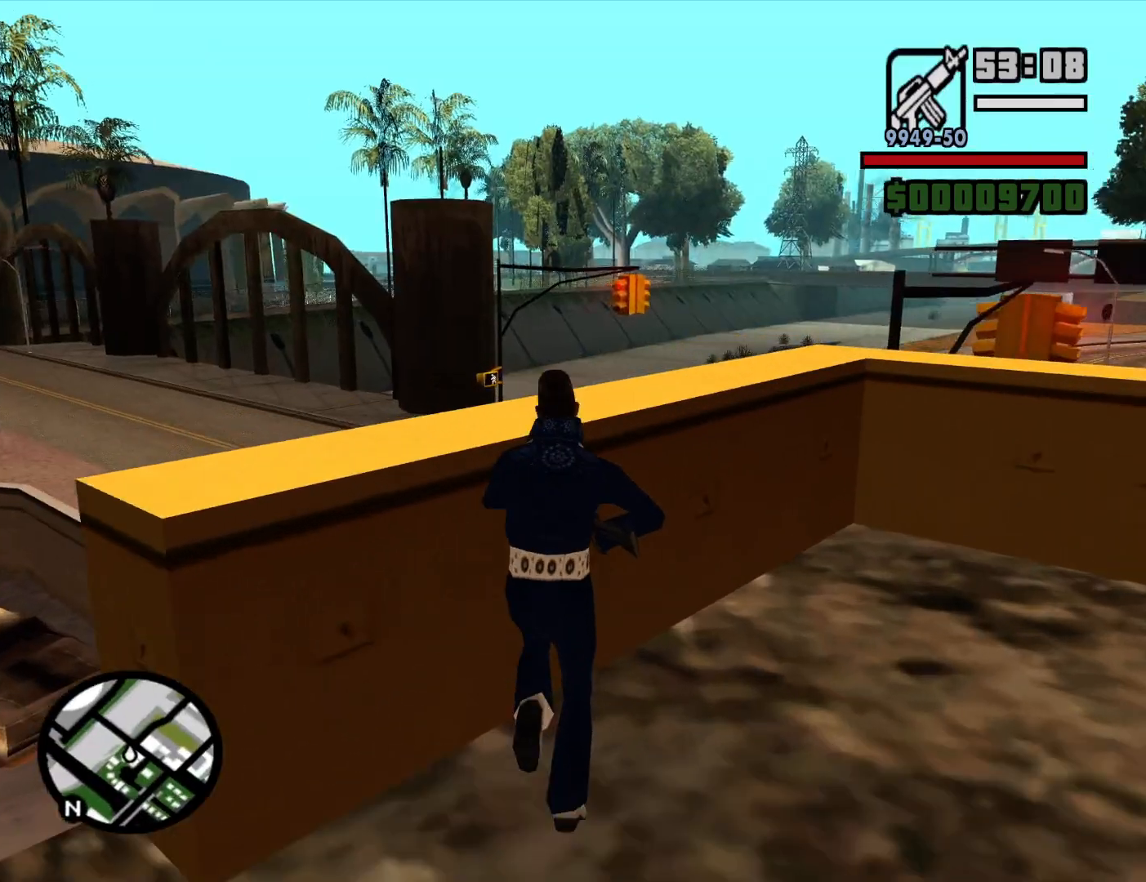
{"keys": ["a"], "mouse": [], "events": [[300, "d", "down"], [350, "a", "down"], [350, "d", "up"], [433, "w", "up"]]}
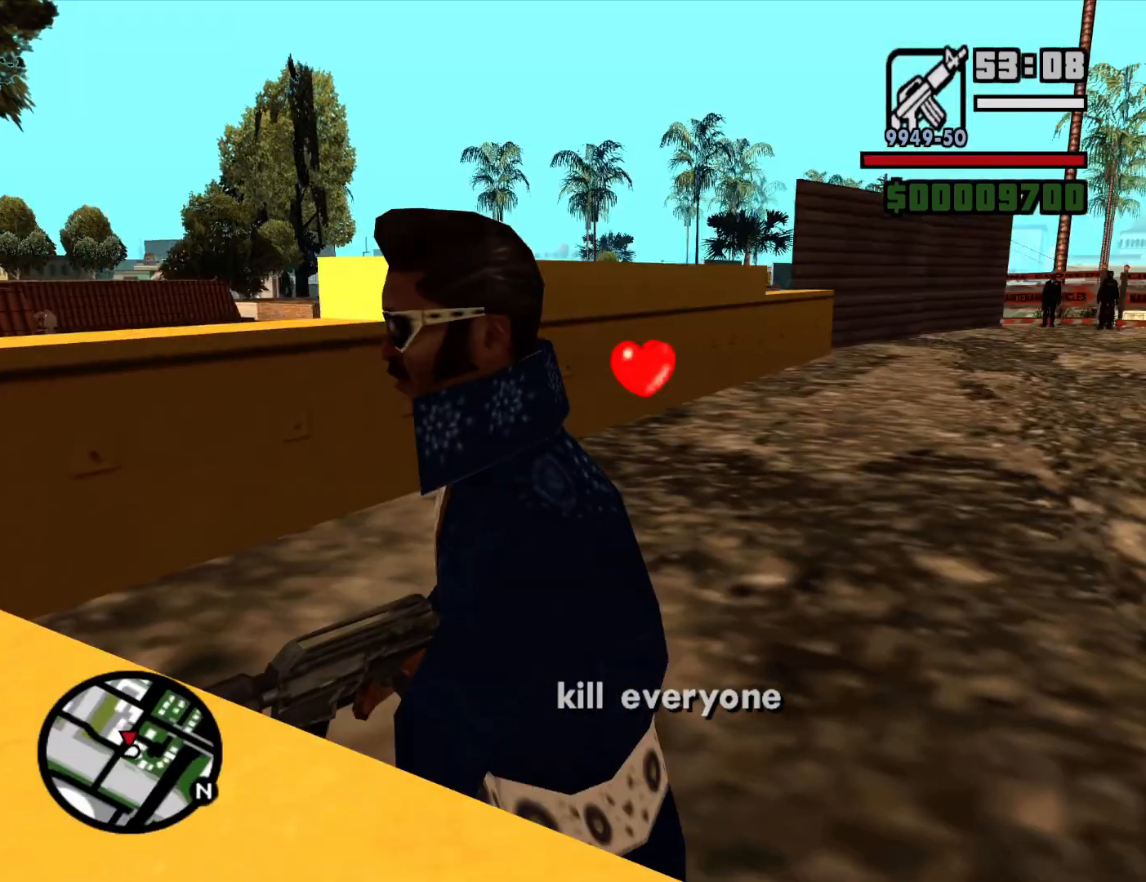
{"keys": [], "mouse": ["right"], "events": [[33, "w", "down"], [167, "a", "up"], [167, "mouse_right", "down"], [217, "w", "up"], [317, "c", "down"], [400, "c", "up"]]}
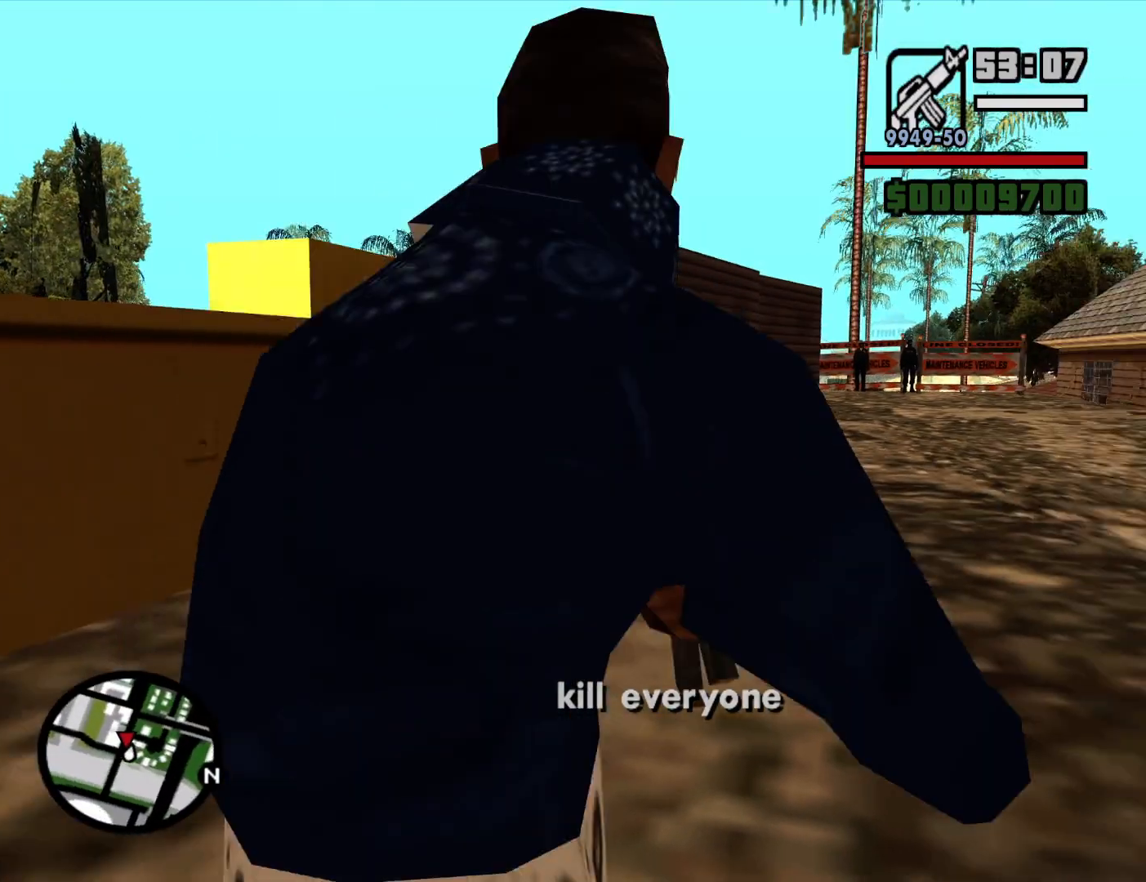
{"keys": [], "mouse": ["right"], "events": []}
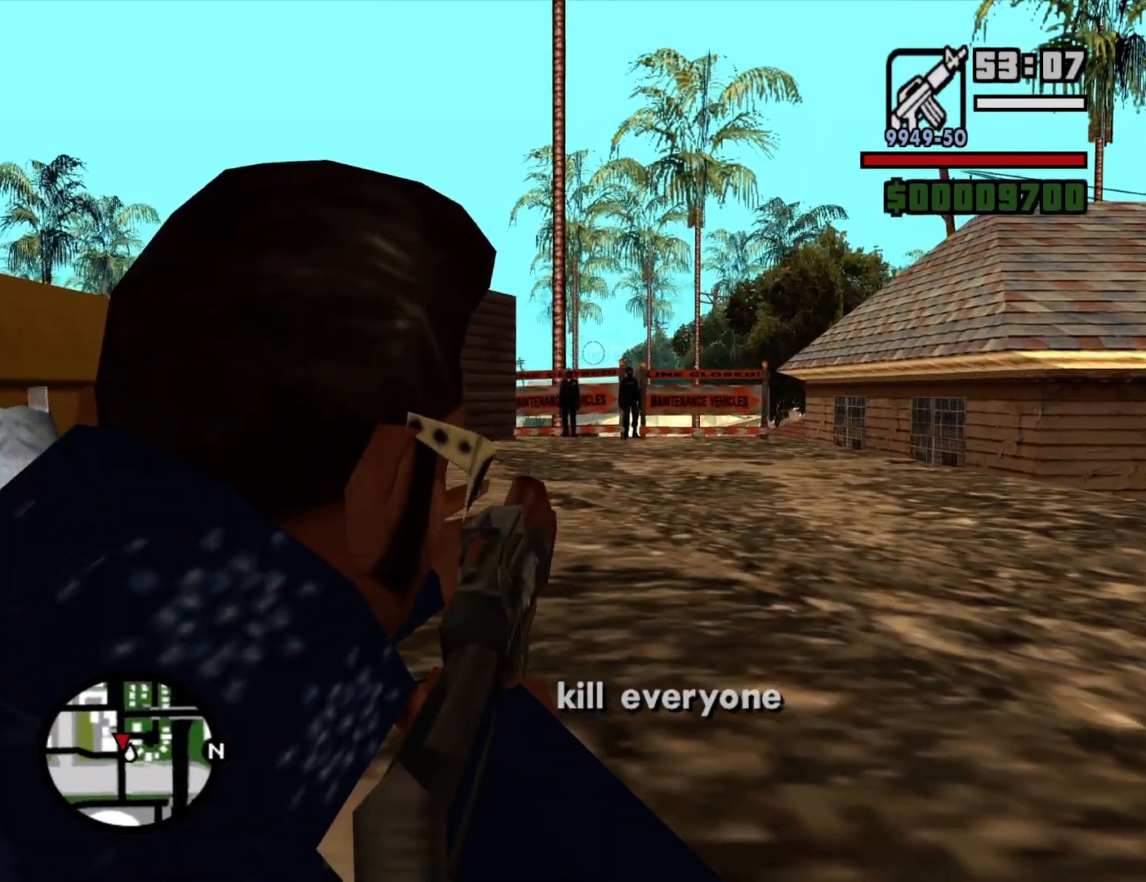
{"keys": [], "mouse": ["left", "right"], "events": [[483, "mouse_left", "down"]]}
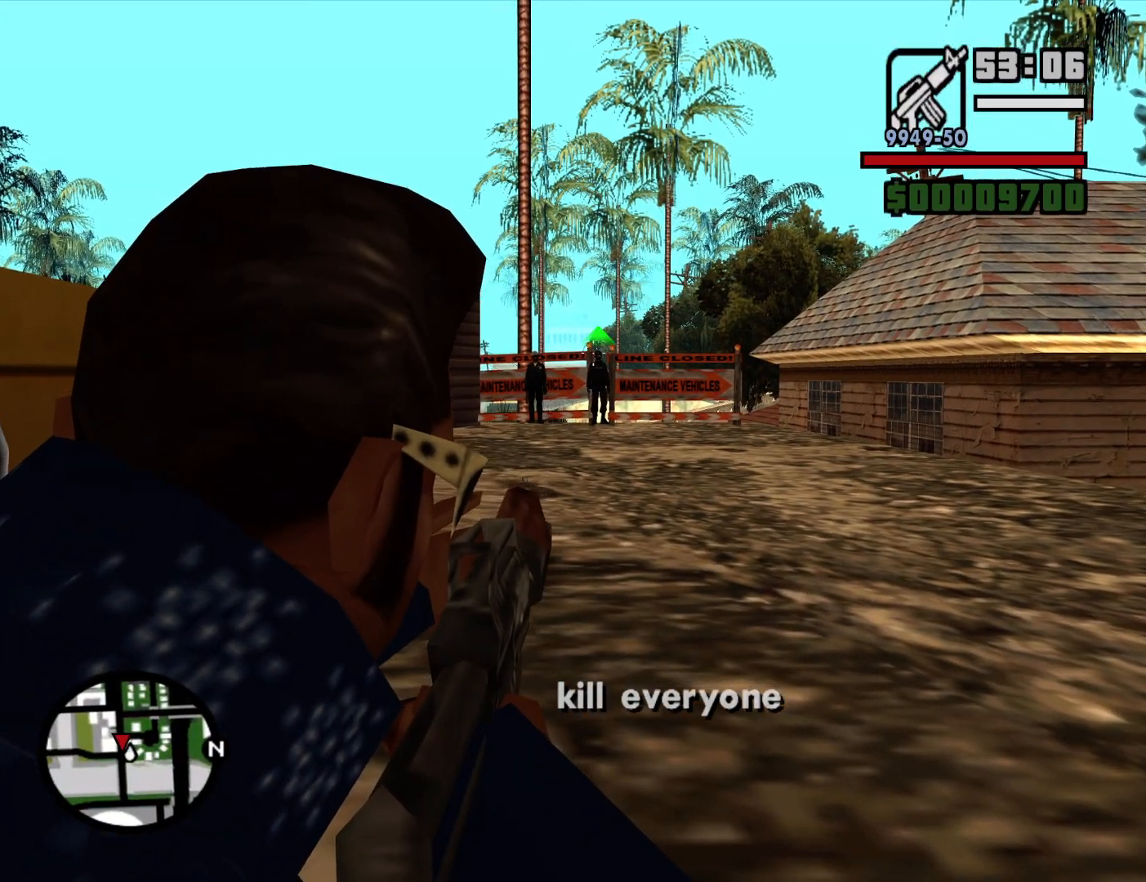
{"keys": [], "mouse": ["right"], "events": [[83, "mouse_left", "up"]]}
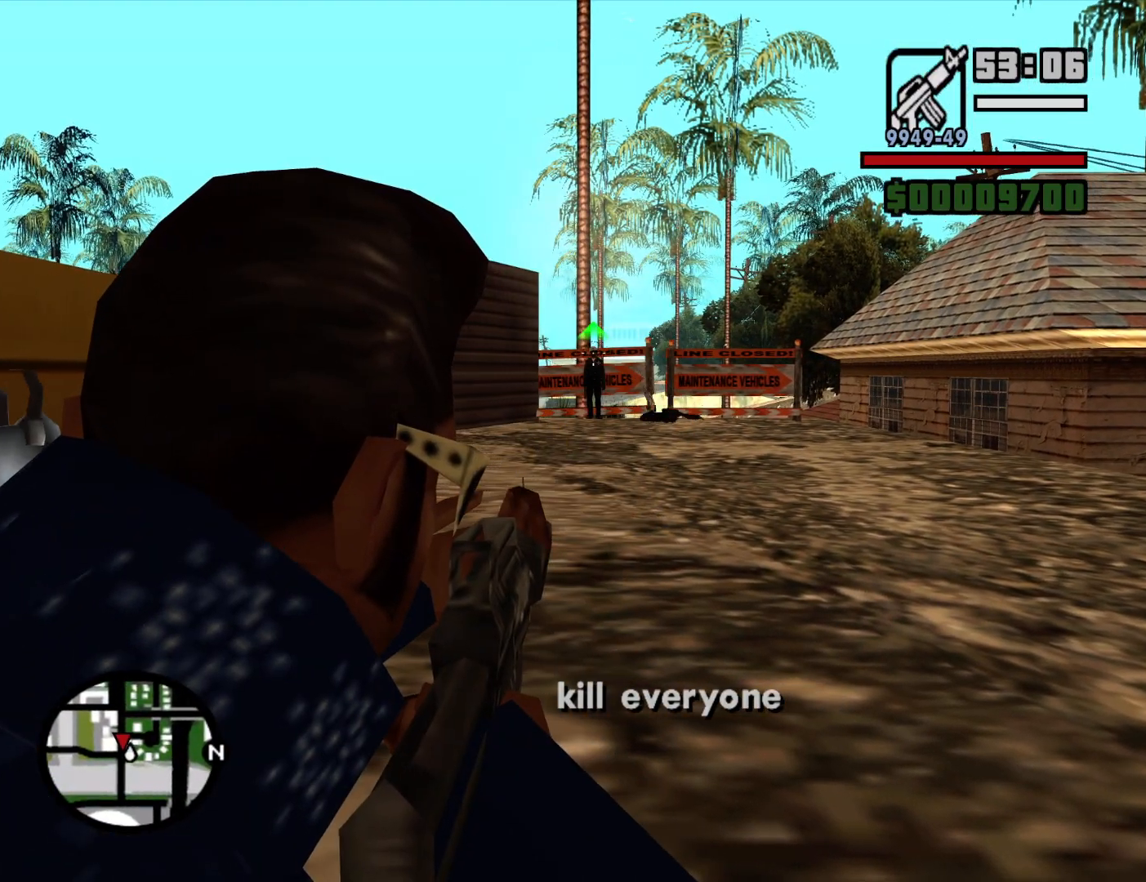
{"keys": [], "mouse": ["right"], "events": [[150, "mouse_left", "down"], [233, "mouse_left", "up"]]}
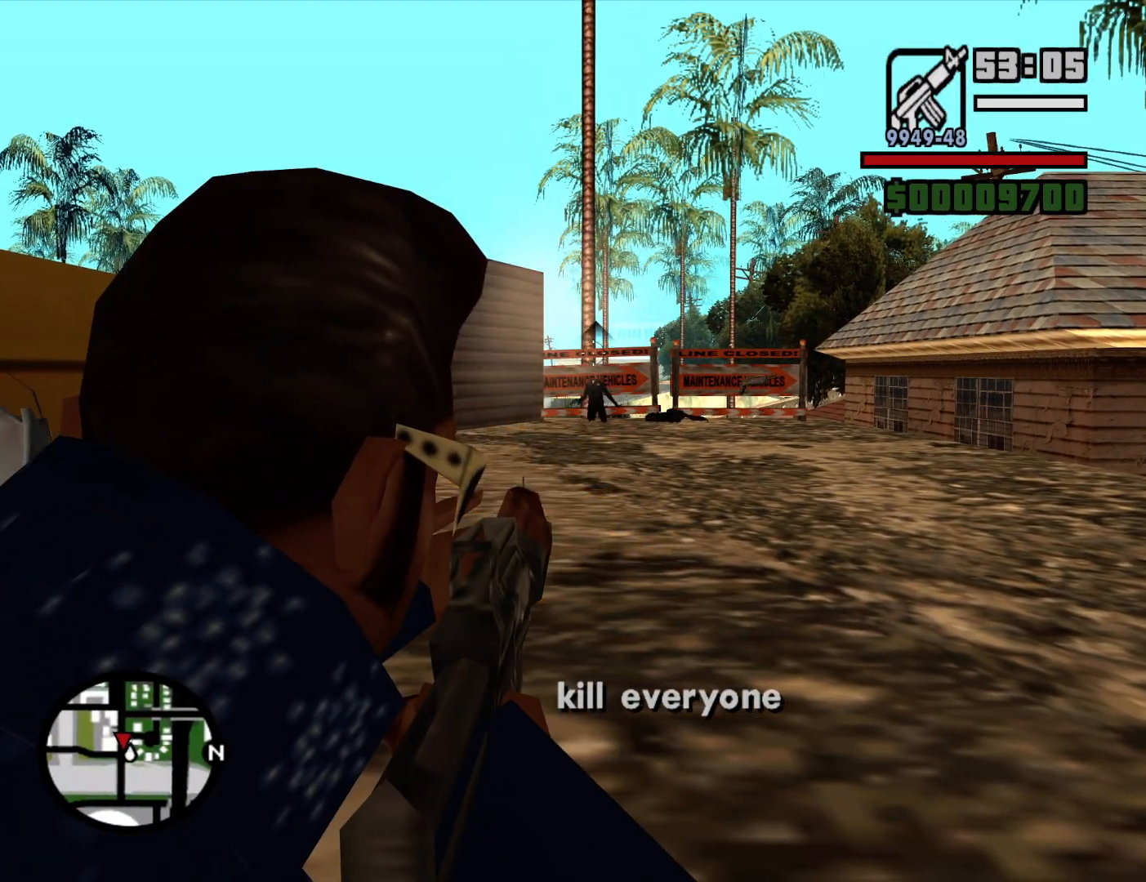
{"keys": ["a", "w"], "mouse": [], "events": [[17, "c", "down"], [117, "c", "up"], [117, "mouse_right", "up"], [200, "w", "down"], [250, "a", "down"]]}
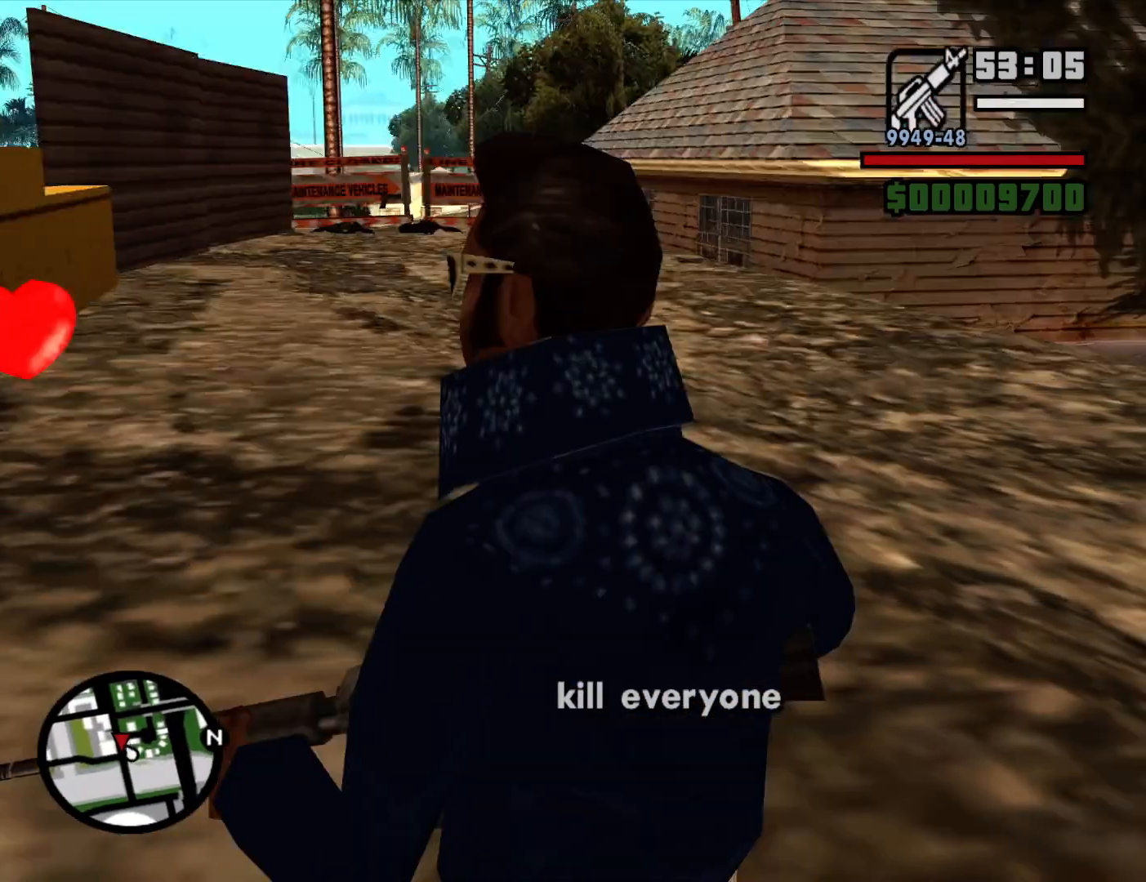
{"keys": ["space", "w"], "mouse": [], "events": [[33, "mouse_wheel_down", "down"], [83, "mouse_wheel_down", "up"], [83, "space", "down"], [167, "space", "up"], [267, "a", "up"], [267, "mouse_wheel_down", "down"], [267, "space", "down"], [317, "mouse_wheel_down", "up"], [367, "space", "up"], [500, "space", "down"]]}
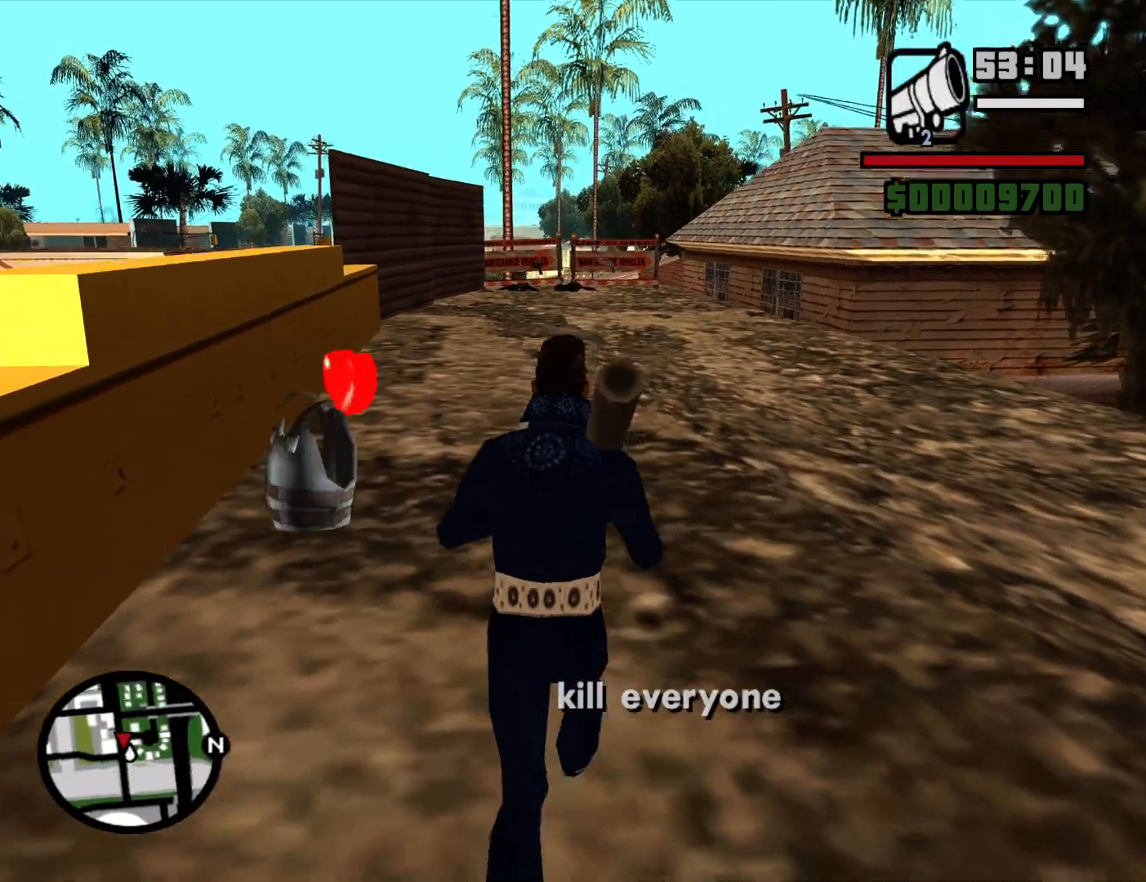
{"keys": ["w"], "mouse": [], "events": [[100, "space", "up"], [133, "mouse_wheel_down", "down"], [183, "space", "down"], [233, "mouse_wheel_down", "up"], [283, "space", "up"], [383, "space", "down"], [467, "space", "up"]]}
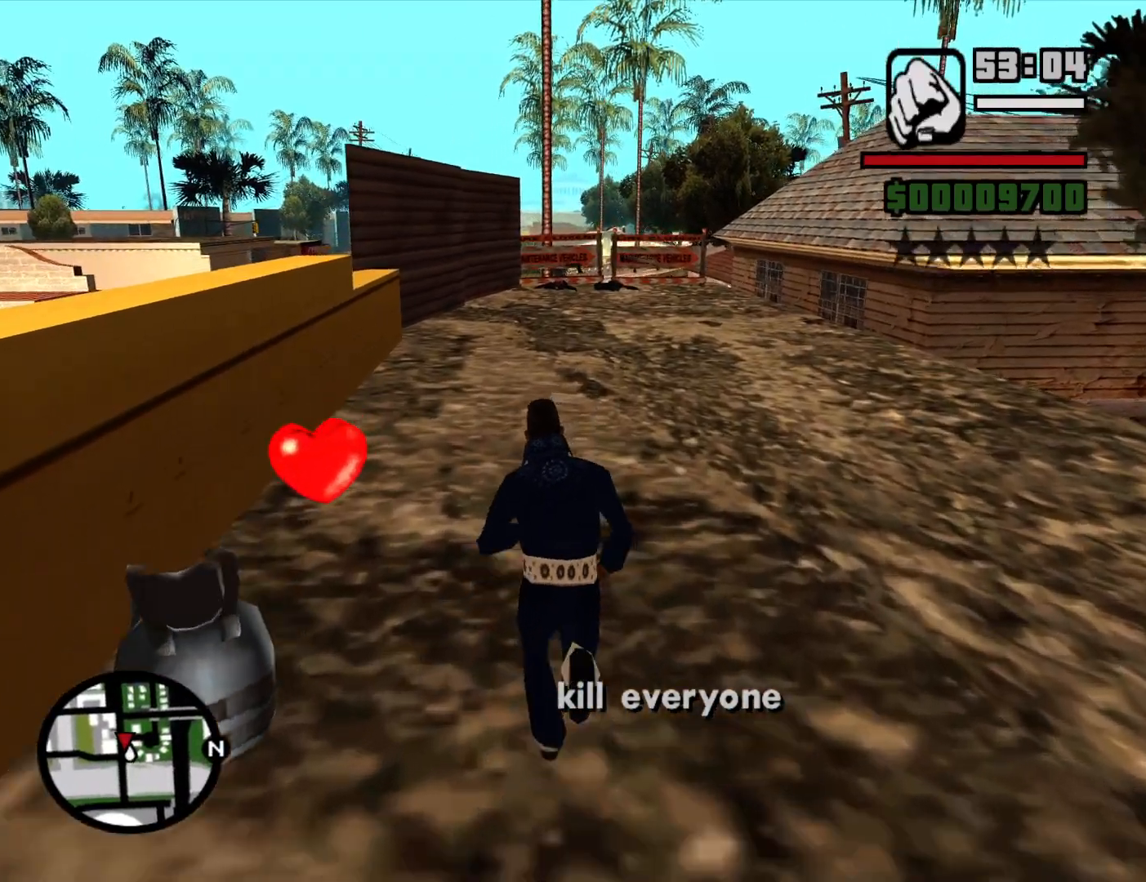
{"keys": ["a", "space", "w"], "mouse": [], "events": [[67, "space", "down"], [150, "space", "up"], [300, "space", "down"], [350, "space", "up"], [400, "a", "down"], [433, "space", "down"]]}
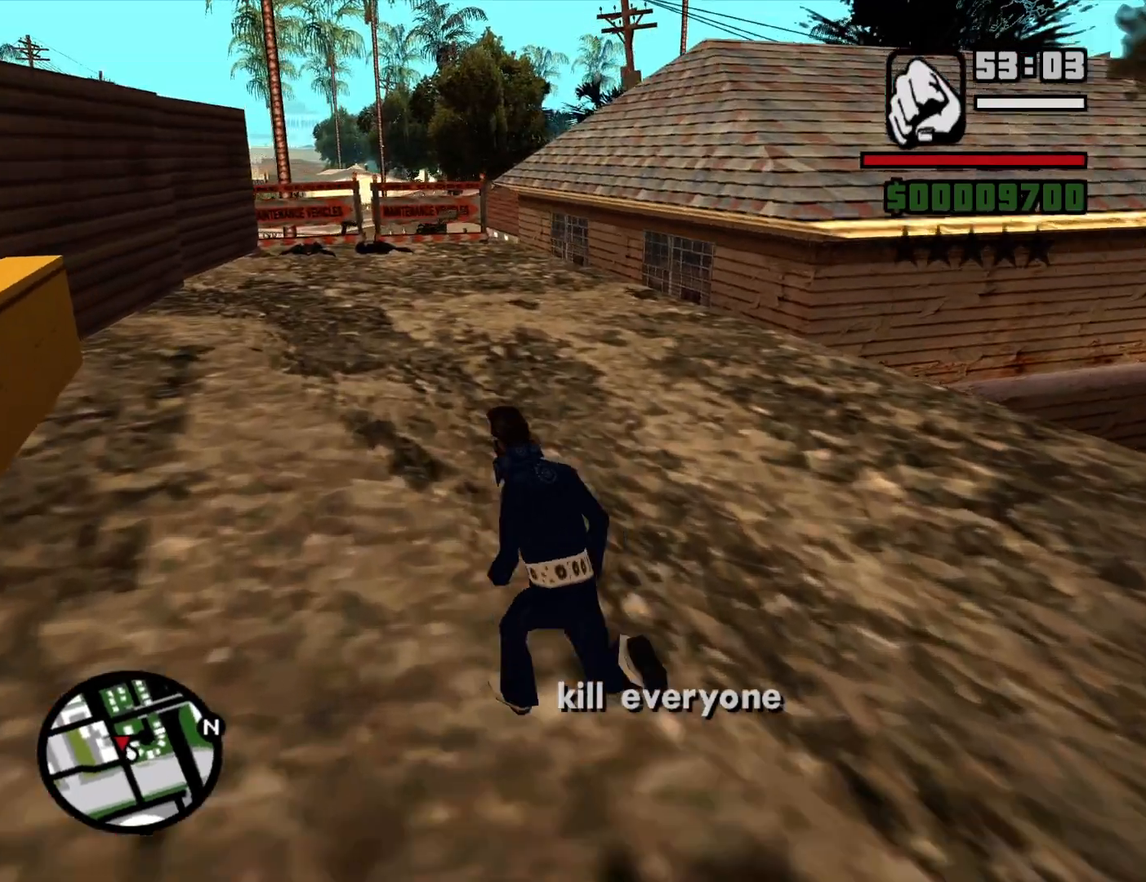
{"keys": ["space", "w"], "mouse": [], "events": [[33, "space", "up"], [133, "space", "down"], [217, "space", "up"], [317, "a", "up"], [317, "space", "down"], [400, "space", "up"], [500, "space", "down"]]}
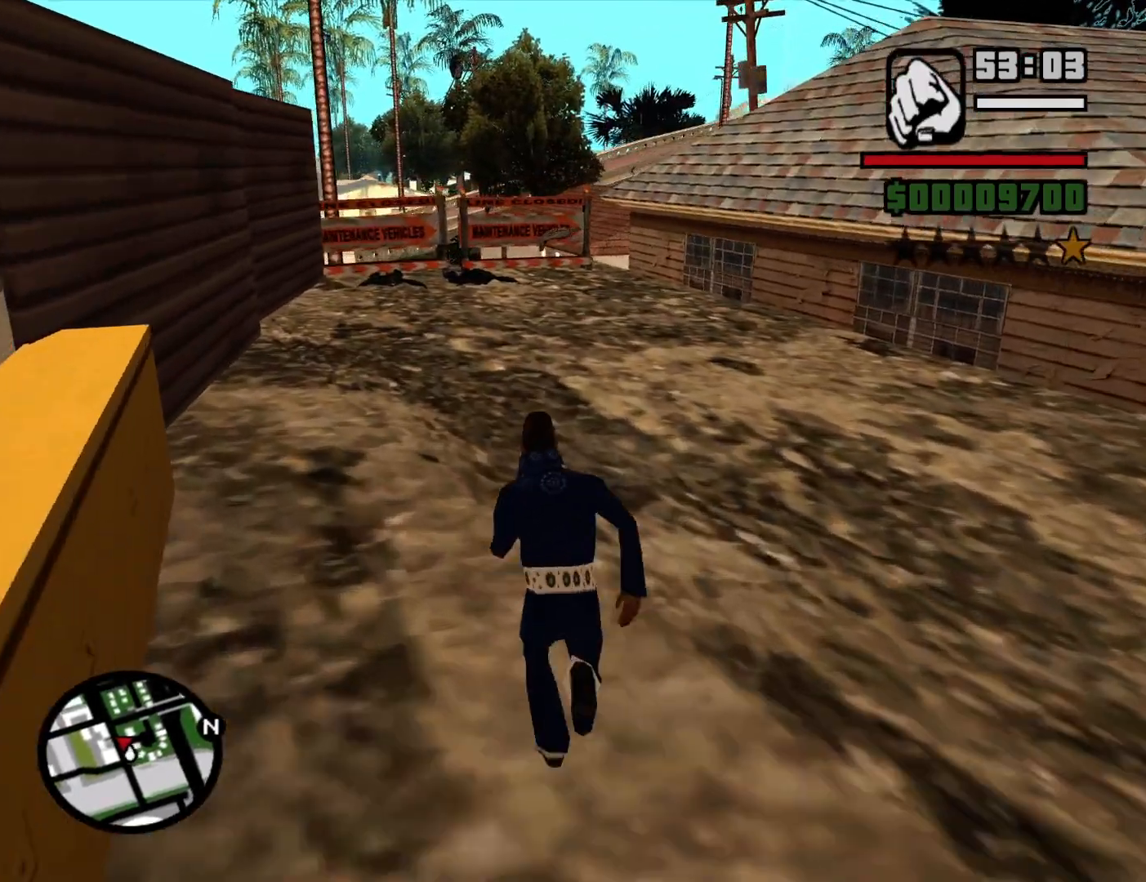
{"keys": ["w"], "mouse": [], "events": [[100, "space", "up"], [183, "space", "down"], [283, "space", "up"], [383, "space", "down"], [467, "space", "up"]]}
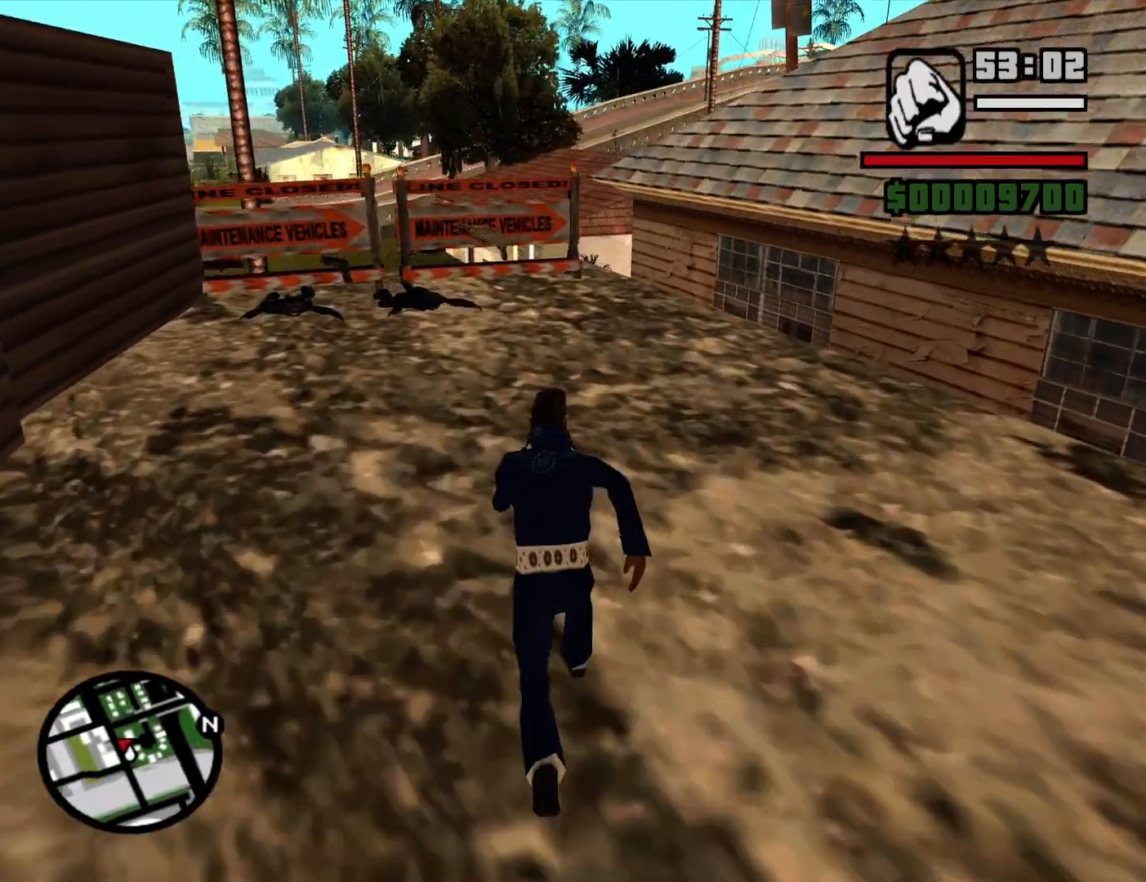
{"keys": ["w"], "mouse": [], "events": []}
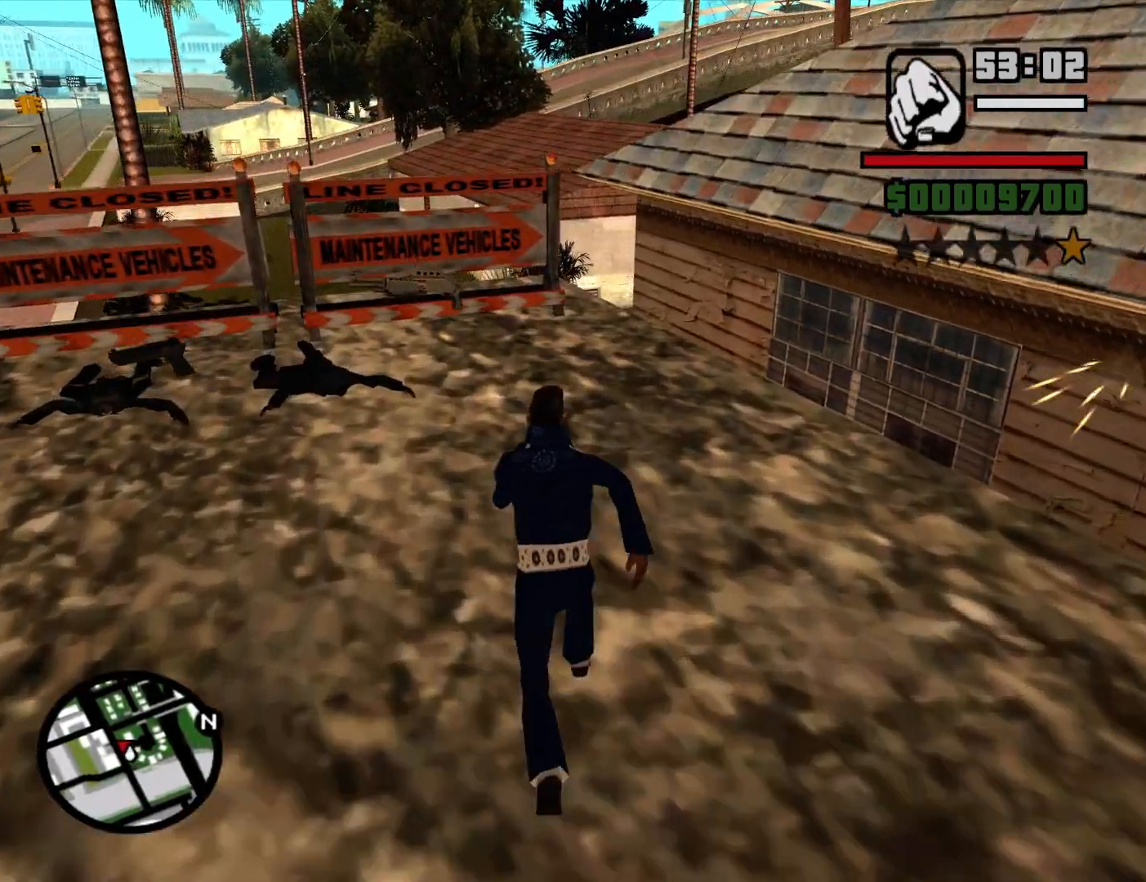
{"keys": ["w"], "mouse": [], "events": [[450, "d", "down"], [500, "d", "up"]]}
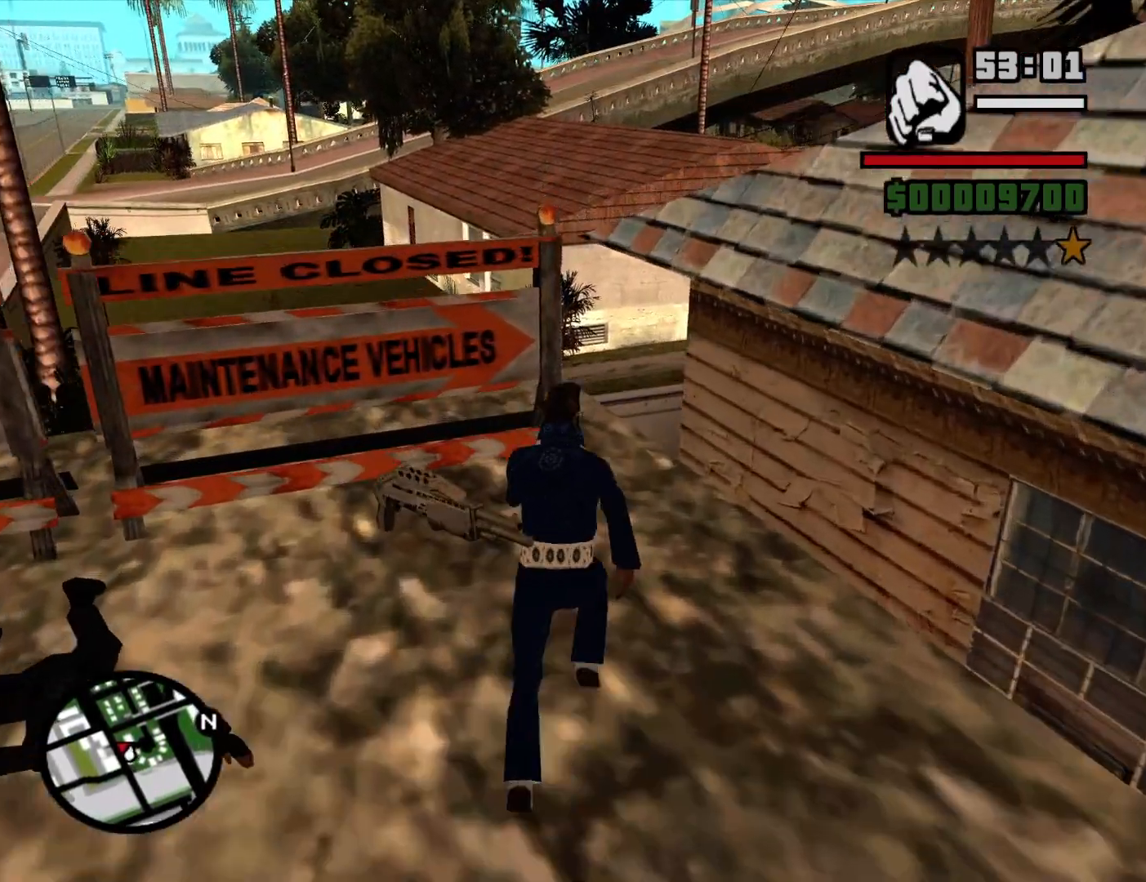
{"keys": [], "mouse": [], "events": [[183, "w", "up"], [283, "c", "down"], [333, "c", "up"]]}
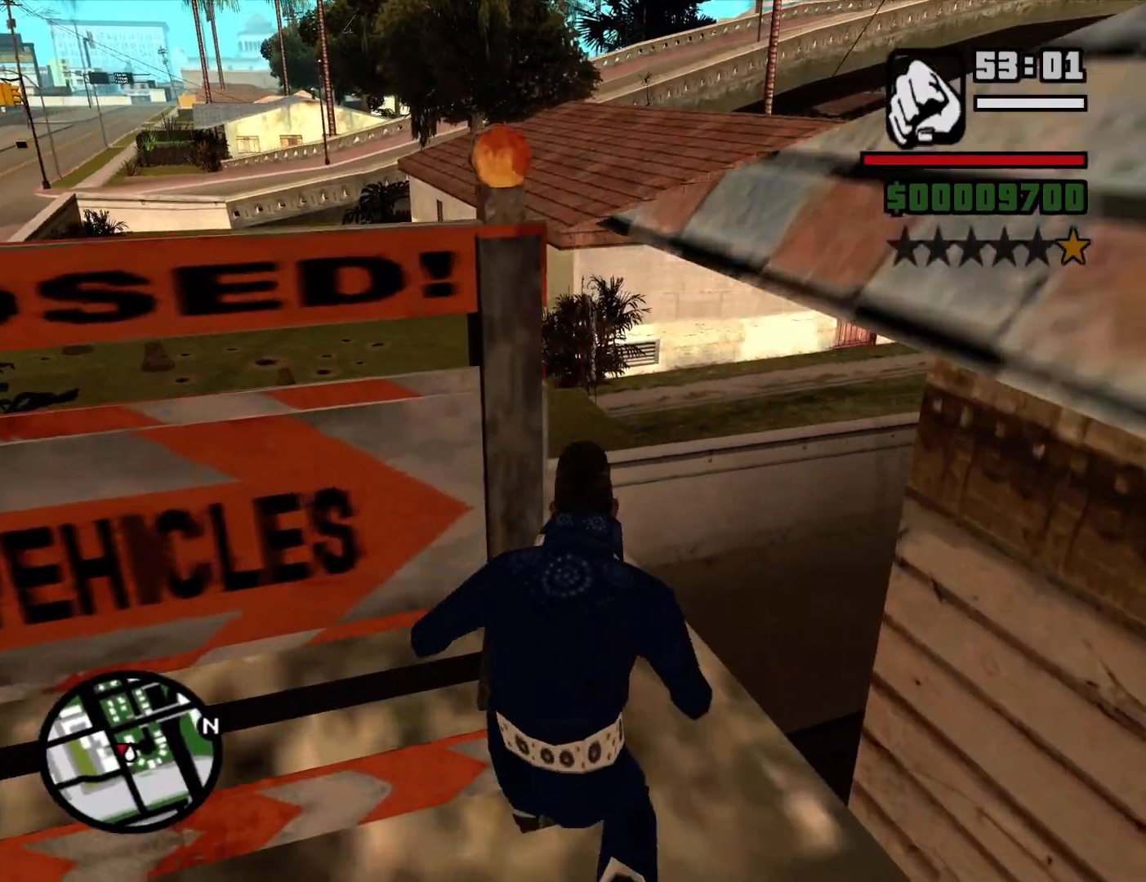
{"keys": ["w"], "mouse": [], "events": [[117, "w", "down"]]}
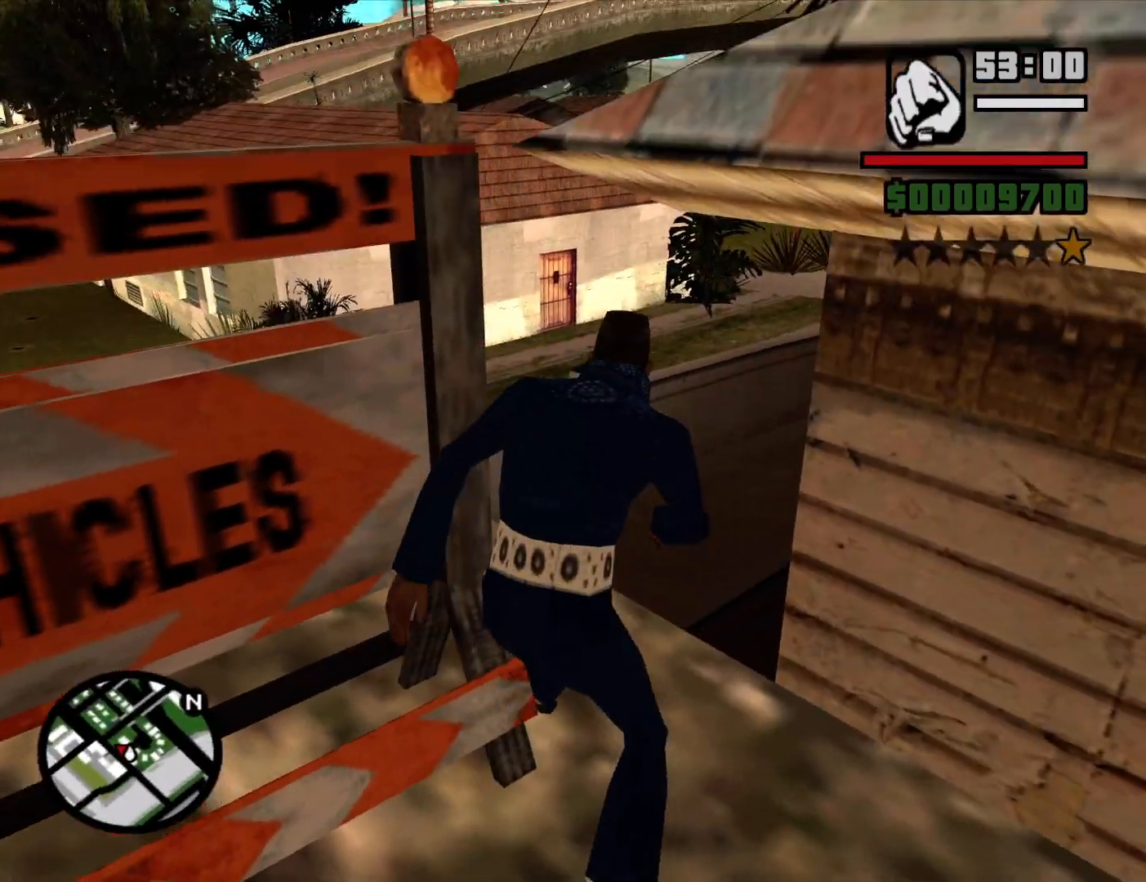
{"keys": ["a", "w"], "mouse": [], "events": [[217, "c", "down"], [317, "c", "up"], [500, "a", "down"]]}
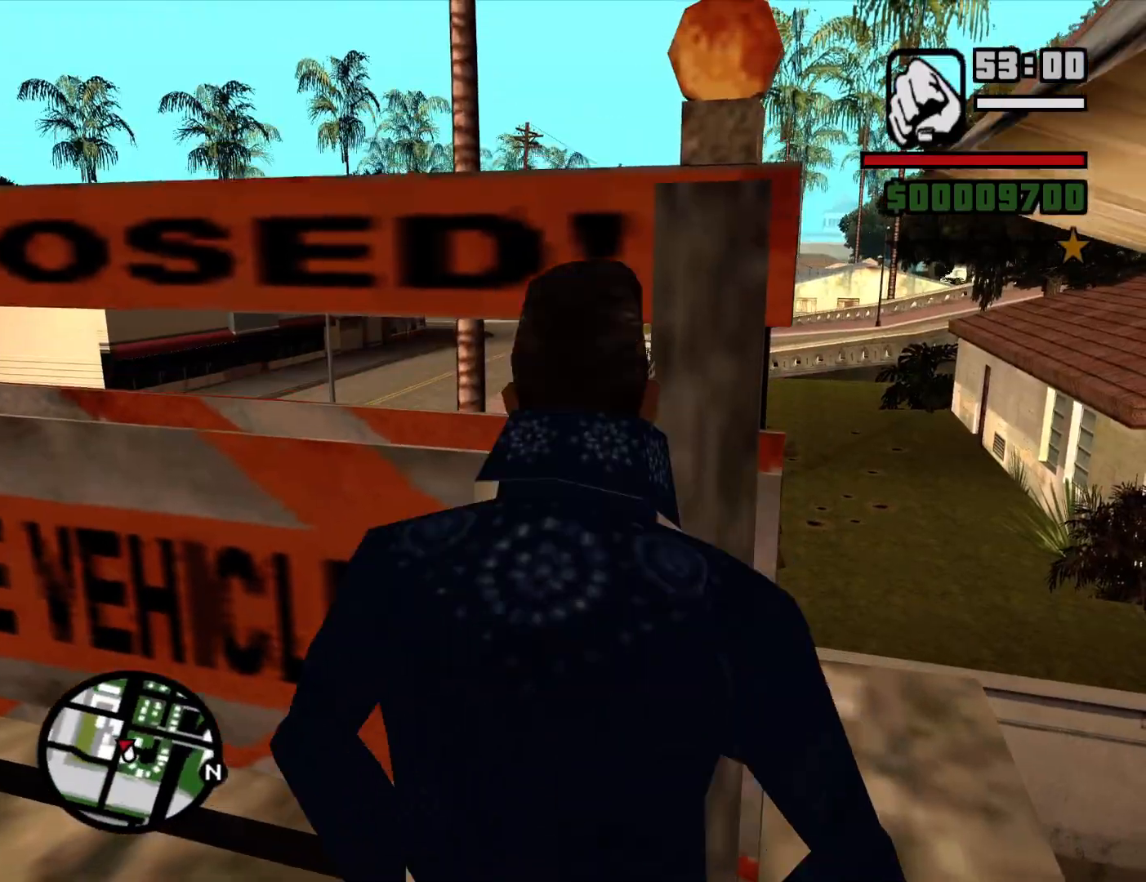
{"keys": ["shift", "w"], "mouse": [], "events": [[233, "a", "up"], [383, "shift", "down"]]}
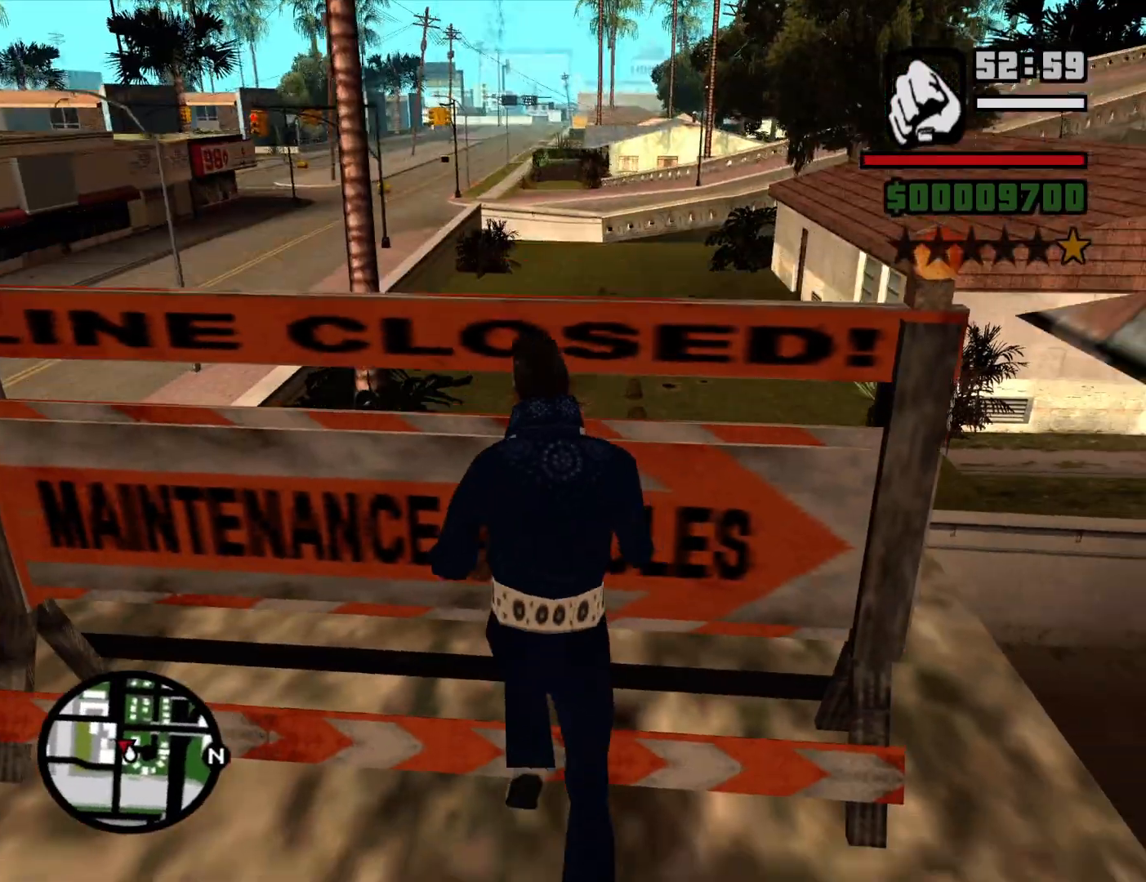
{"keys": ["shift", "w"], "mouse": [], "events": []}
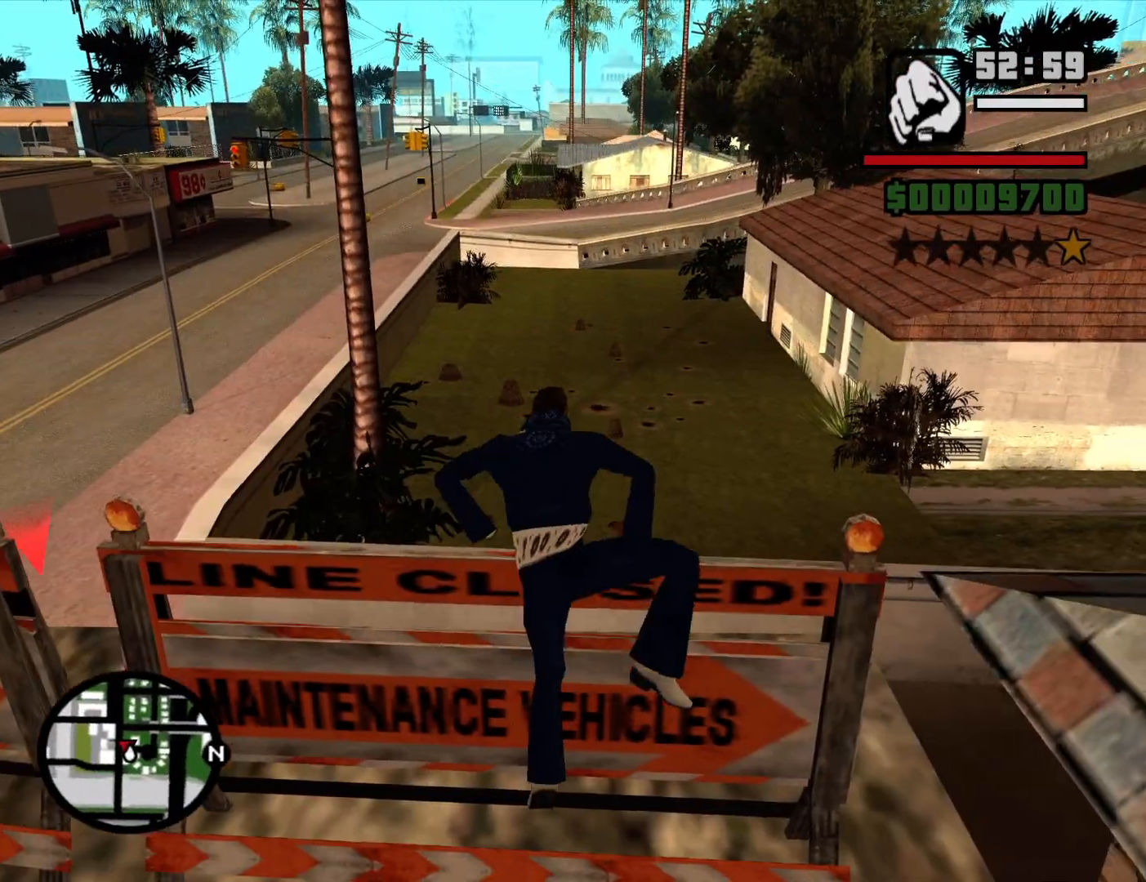
{"keys": ["d"], "mouse": [], "events": [[83, "shift", "up"], [267, "d", "down"], [450, "w", "up"]]}
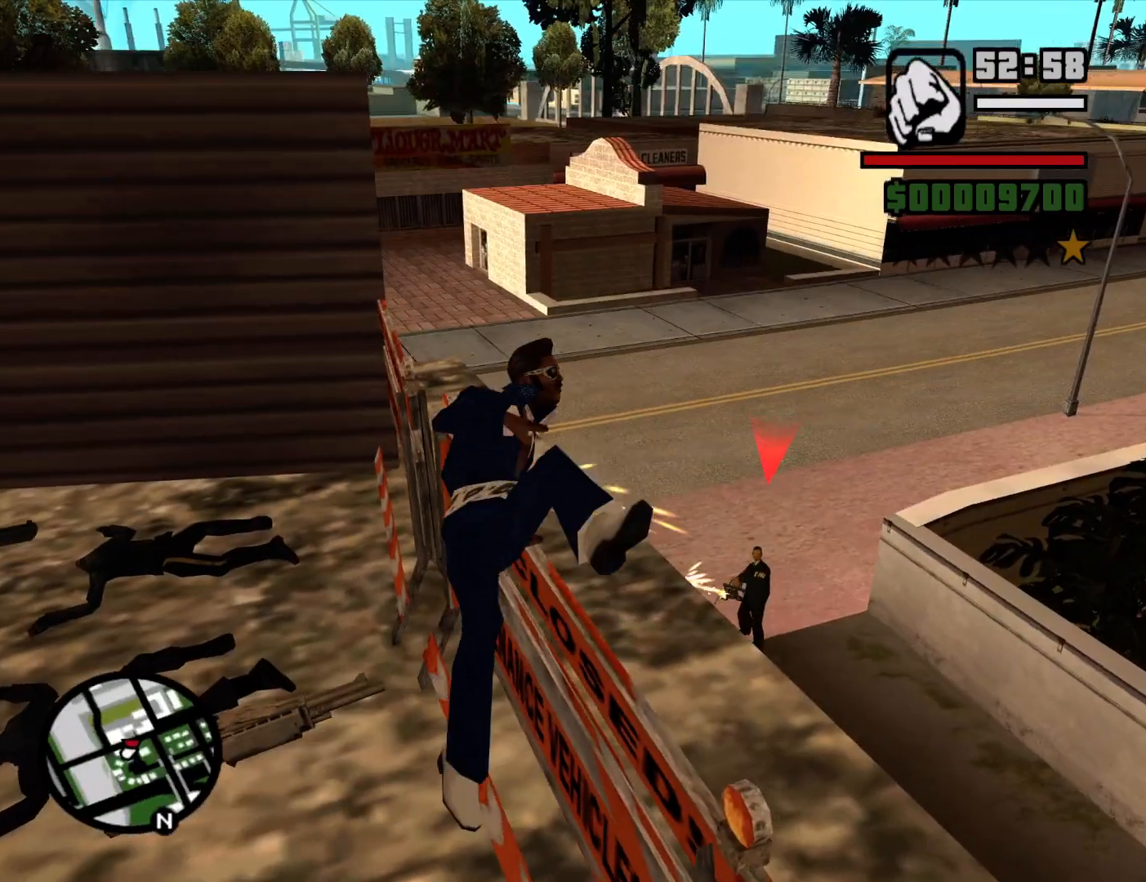
{"keys": ["a"], "mouse": [], "events": [[233, "w", "down"], [283, "d", "up"], [333, "mouse_wheel_up", "down"], [333, "w", "up"], [383, "mouse_wheel_up", "up"], [417, "a", "down"]]}